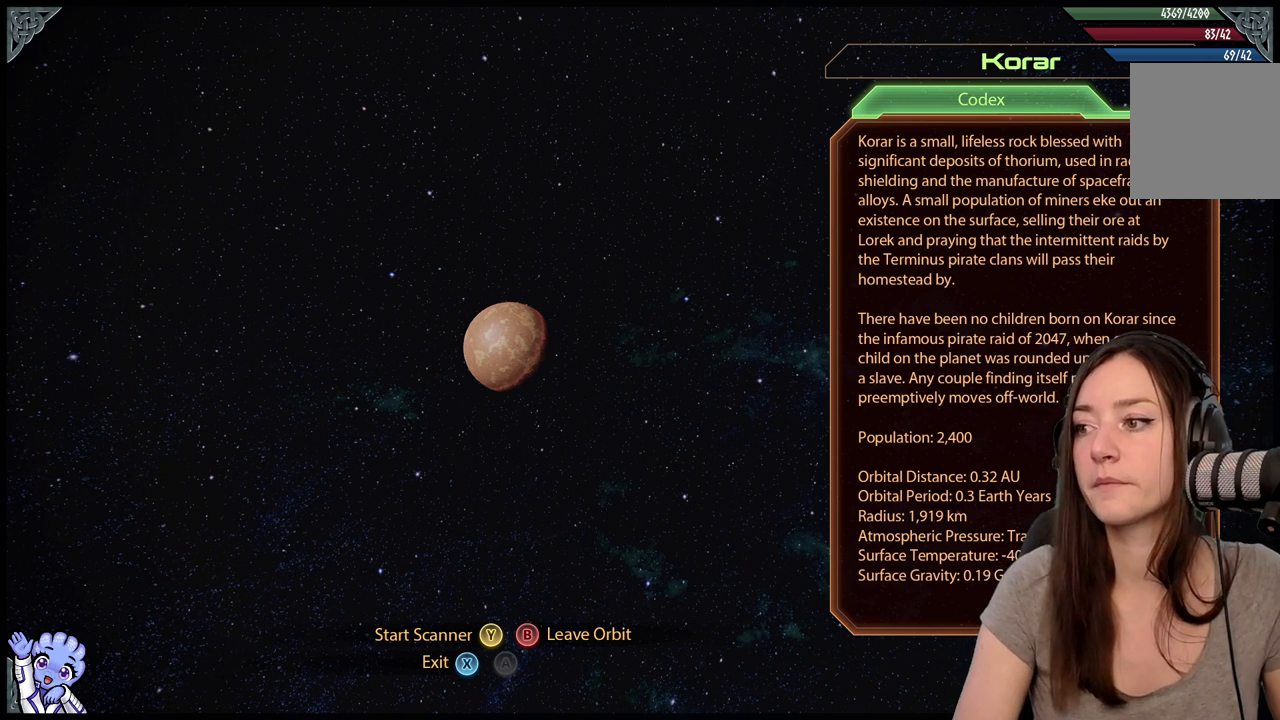
Gameplay with a controller (Xbox layout); each line is a JSON object with the inputs held at the frame after it. "events" lists button and stick changes between this image and that frame as [ms after this image, input, new state], when the widget could be followed in between. Not read: SHARE.
{"buttons": [], "left_stick": "center", "right_stick": "center", "events": [[233, "B", "down"], [367, "B", "up"]]}
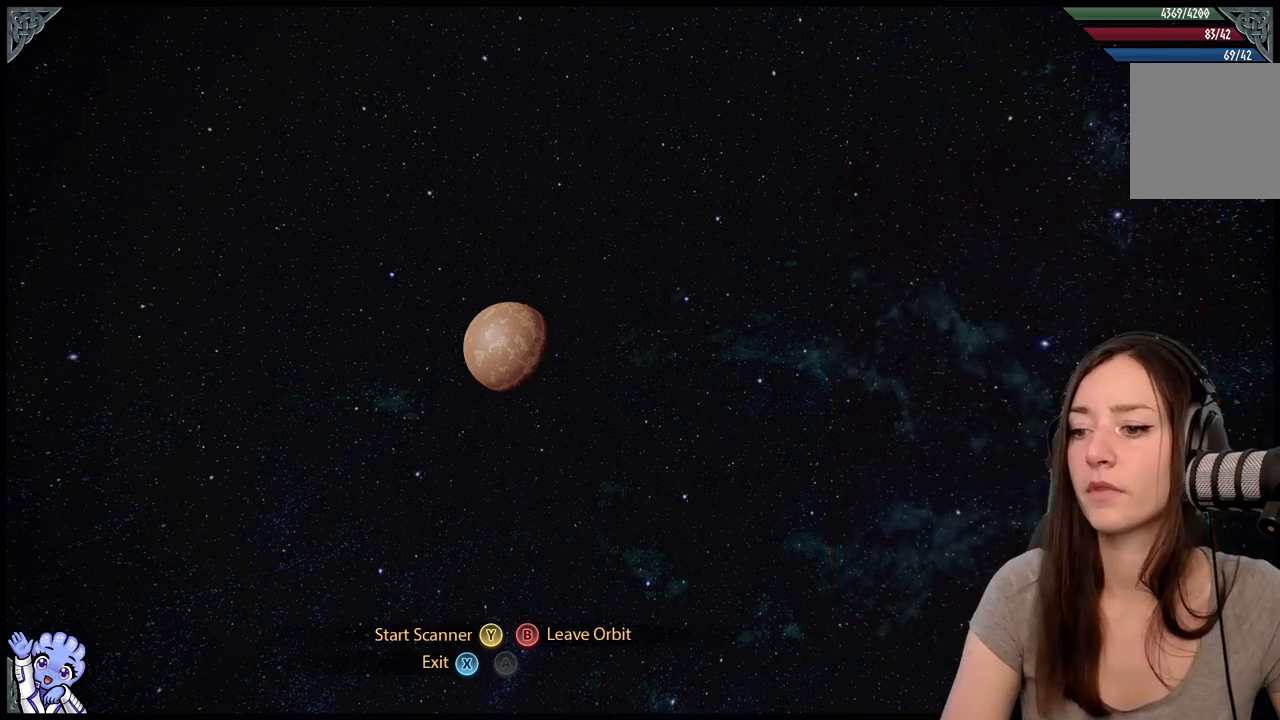
{"buttons": [], "left_stick": "center", "right_stick": "center", "events": []}
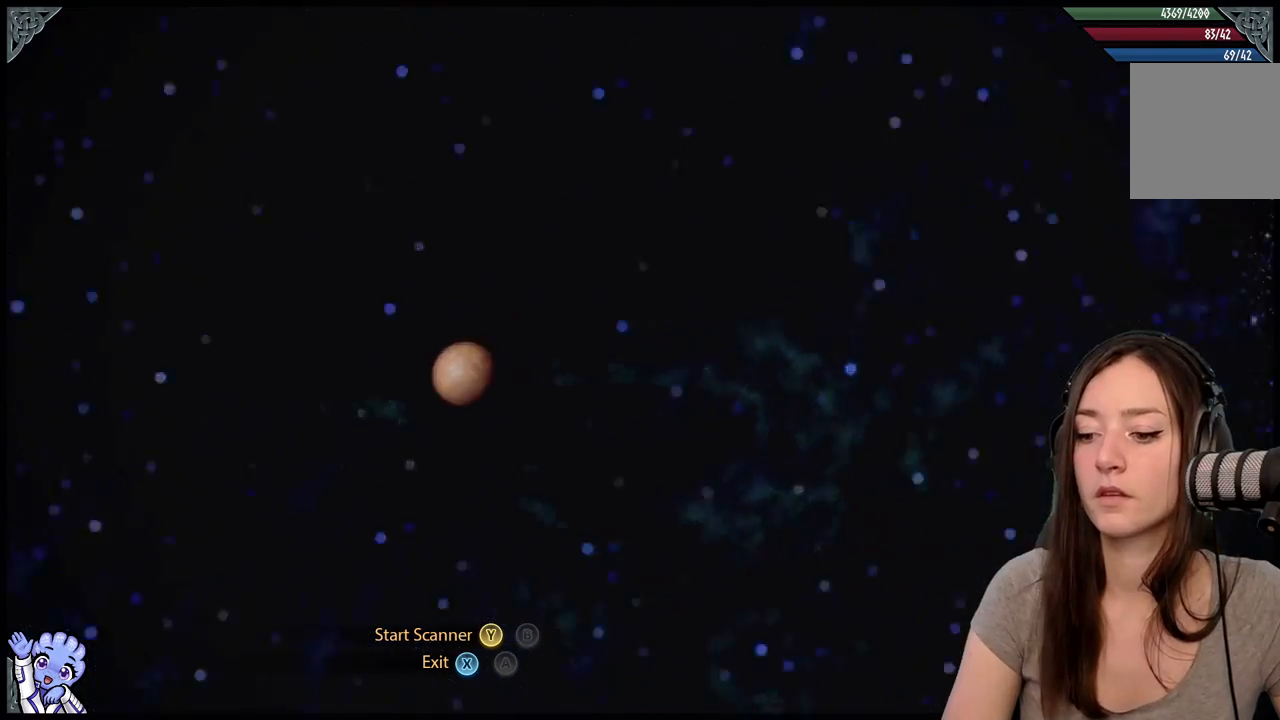
{"buttons": [], "left_stick": "center", "right_stick": "center", "events": []}
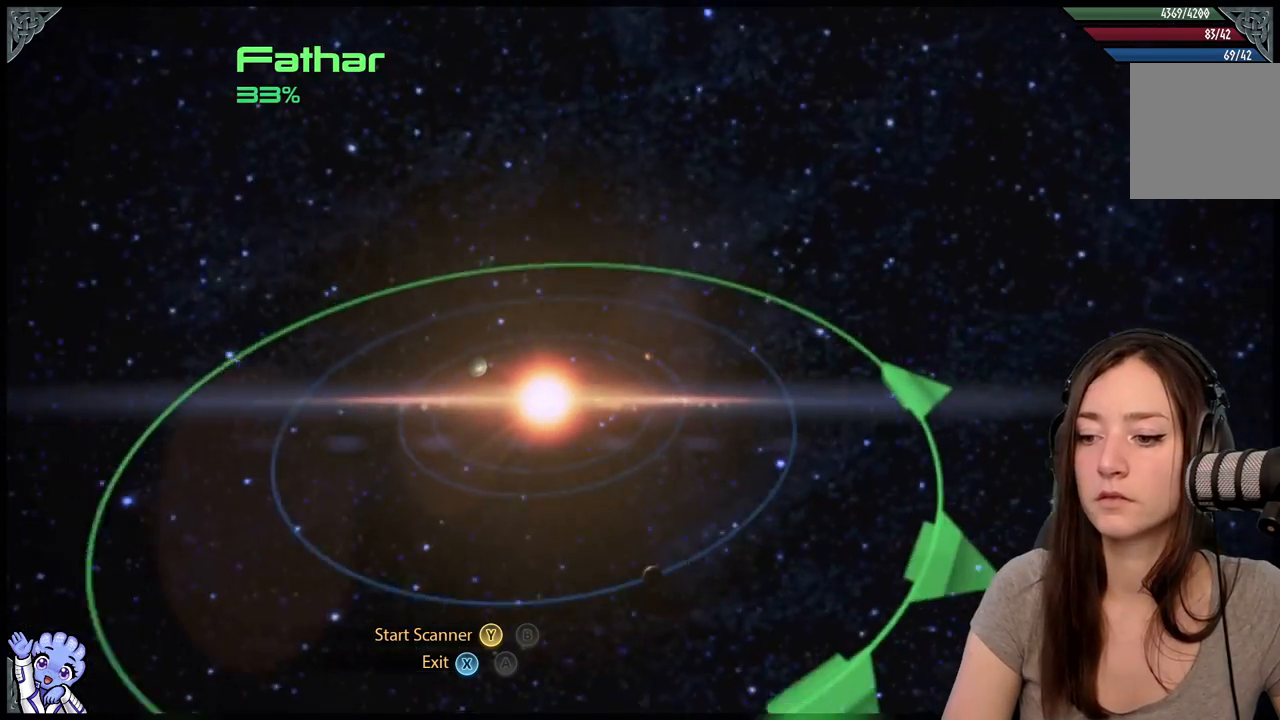
{"buttons": [], "left_stick": "center", "right_stick": "center", "events": []}
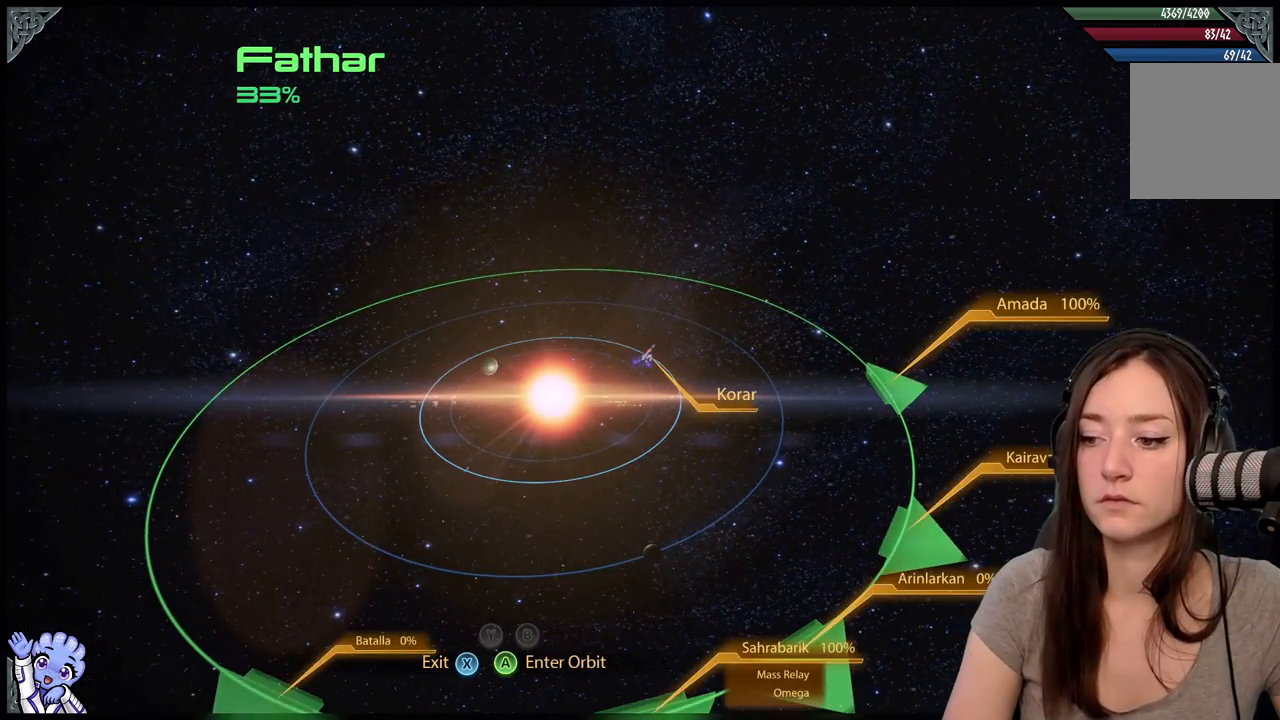
{"buttons": [], "left_stick": "down", "right_stick": "center", "events": [[417, "left_stick", "down"]]}
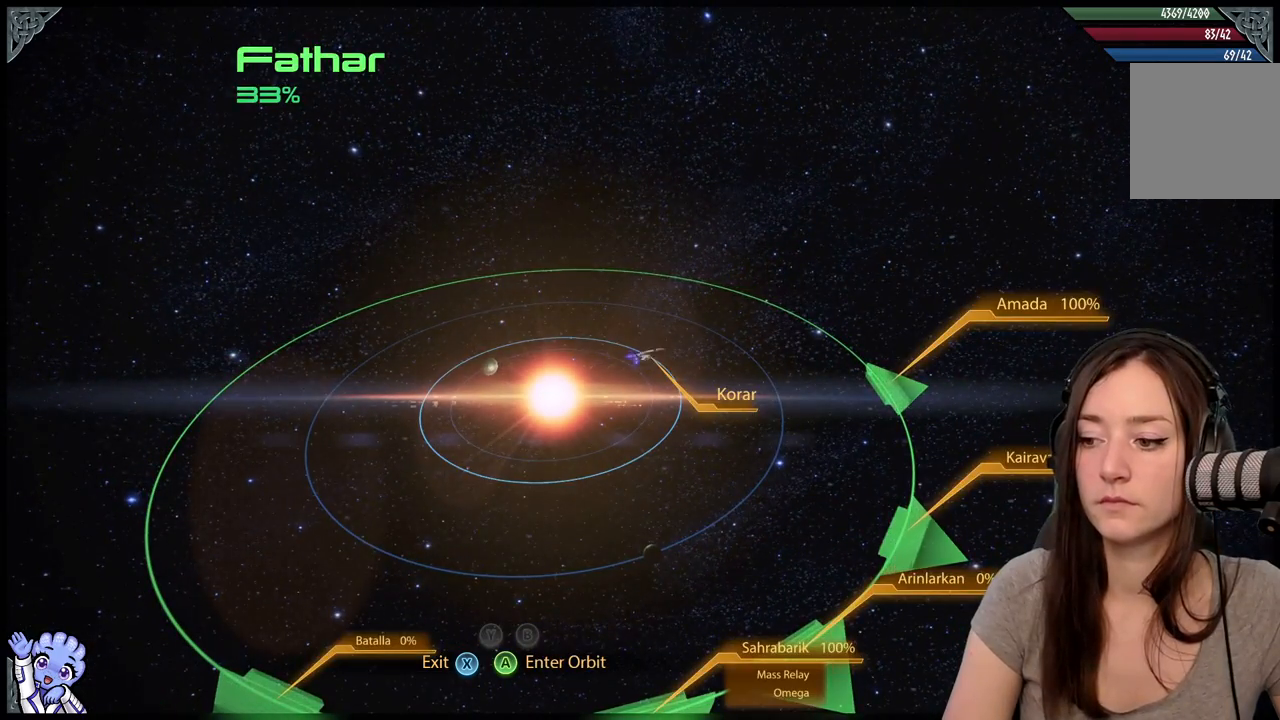
{"buttons": [], "left_stick": "down", "right_stick": "center", "events": []}
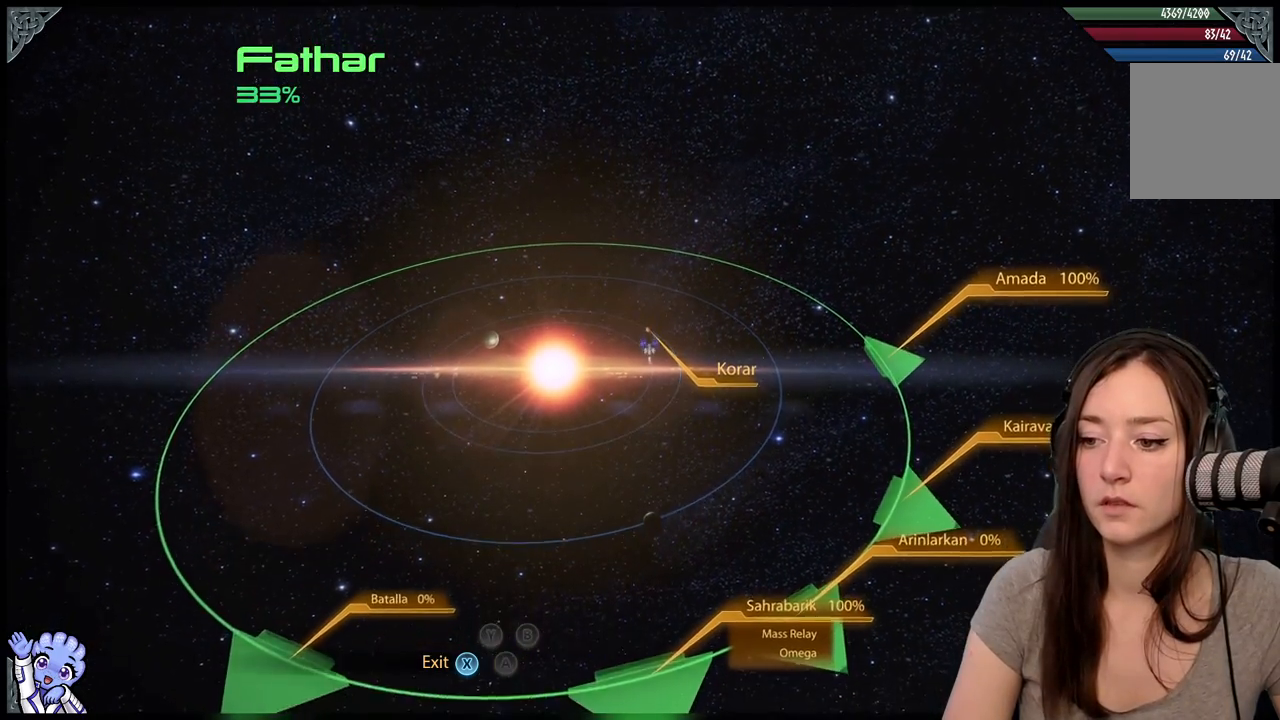
{"buttons": [], "left_stick": "center", "right_stick": "center", "events": [[417, "left_stick", "center"]]}